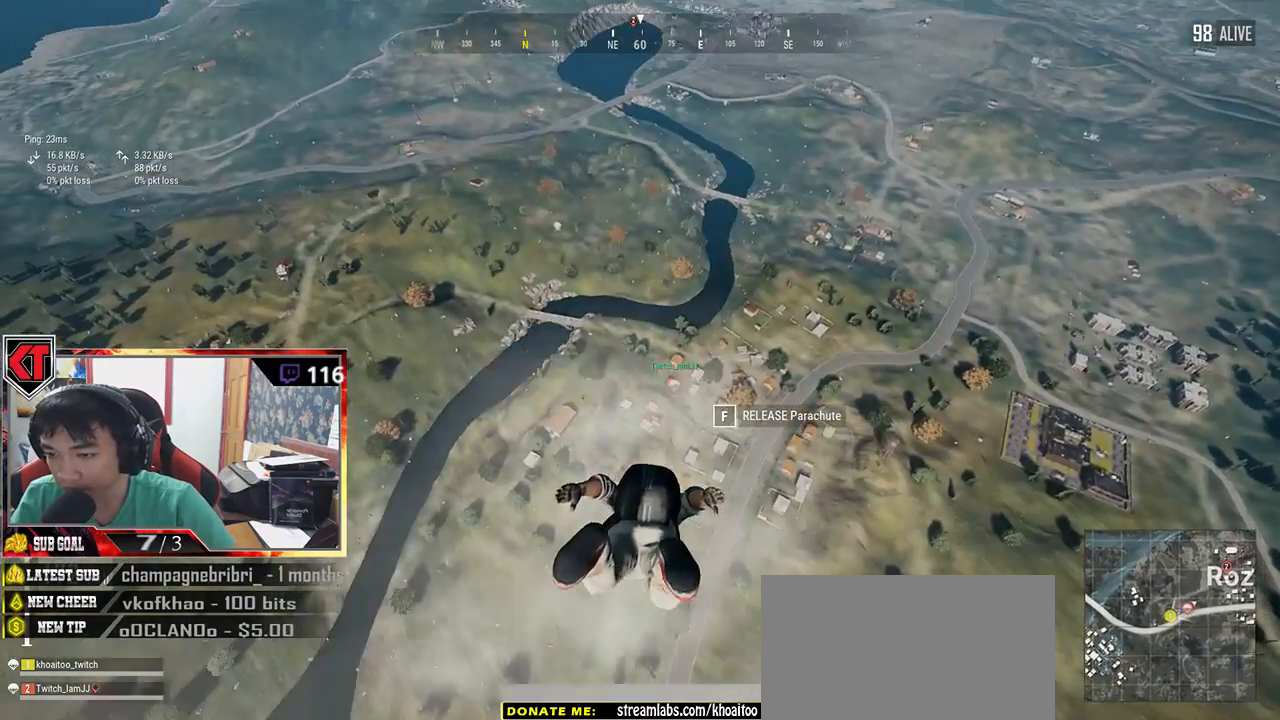
Gameplay with keyboard and mouse; each line is a JSON object with the keys and mouse buttons held at the frame after it. "events" lists presses ("down") and releases ("up") of "a", "c", "ctrl", "d", "e", "f", "q", "r", "s", "shift", "space", "tab", "v", "w", "x", "z", "mouse_left", "mouse_wheel", "mouse_right" and "mouse_mb5" between this image and that frame as [ms after this image, input, new state], when the widget could be followed in between. "mouse_left", "mouse_wheel", "mouse_right", "mouse_mb5" = the "left", "wheel", "right", "mb5" buttons of the "mouse" list. No other keys are recorded. "wheel" means that the mouse wheel is clicked or scrolled. Mouse movement is not recorded.
{"keys": ["w"], "mouse": [], "events": []}
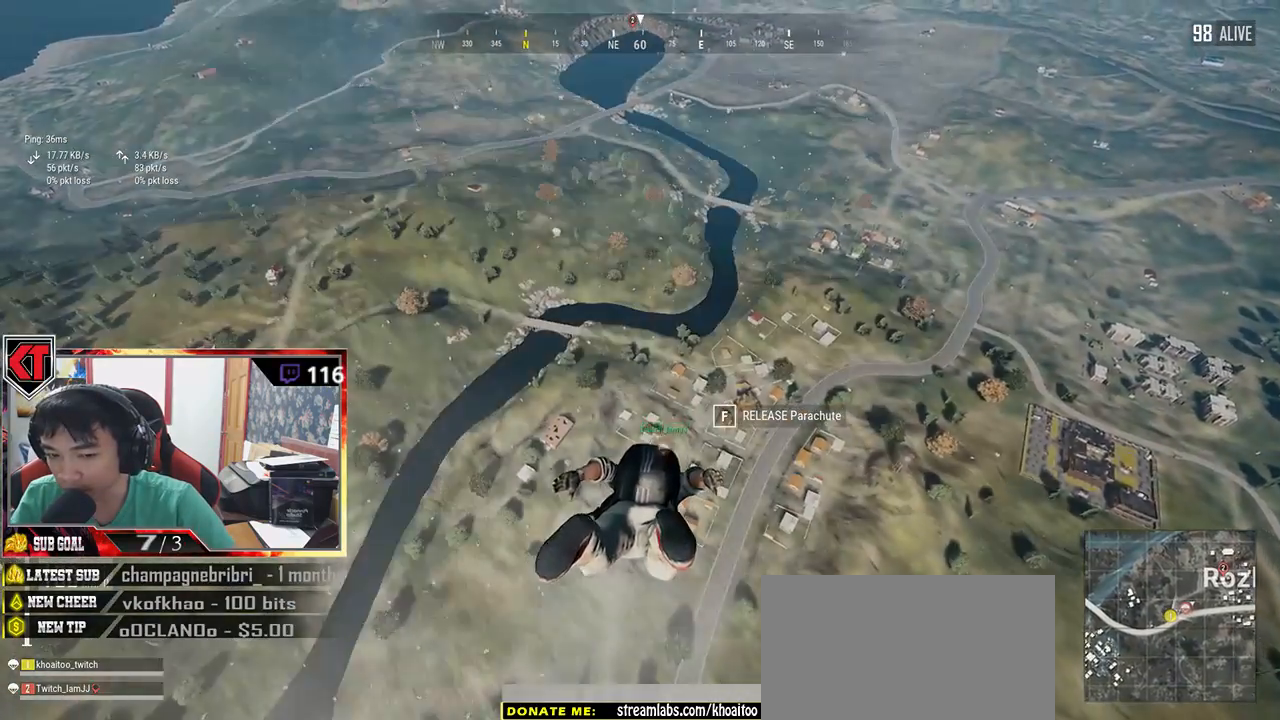
{"keys": ["w"], "mouse": [], "events": []}
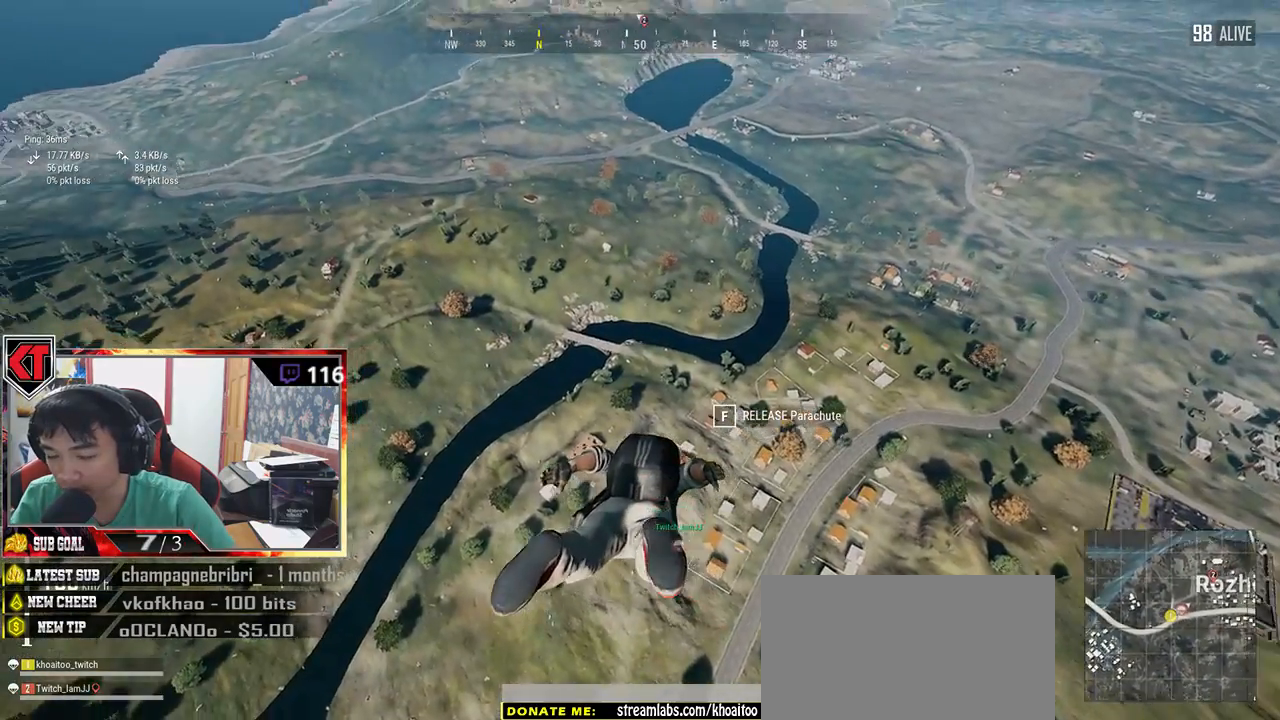
{"keys": ["w"], "mouse": [], "events": []}
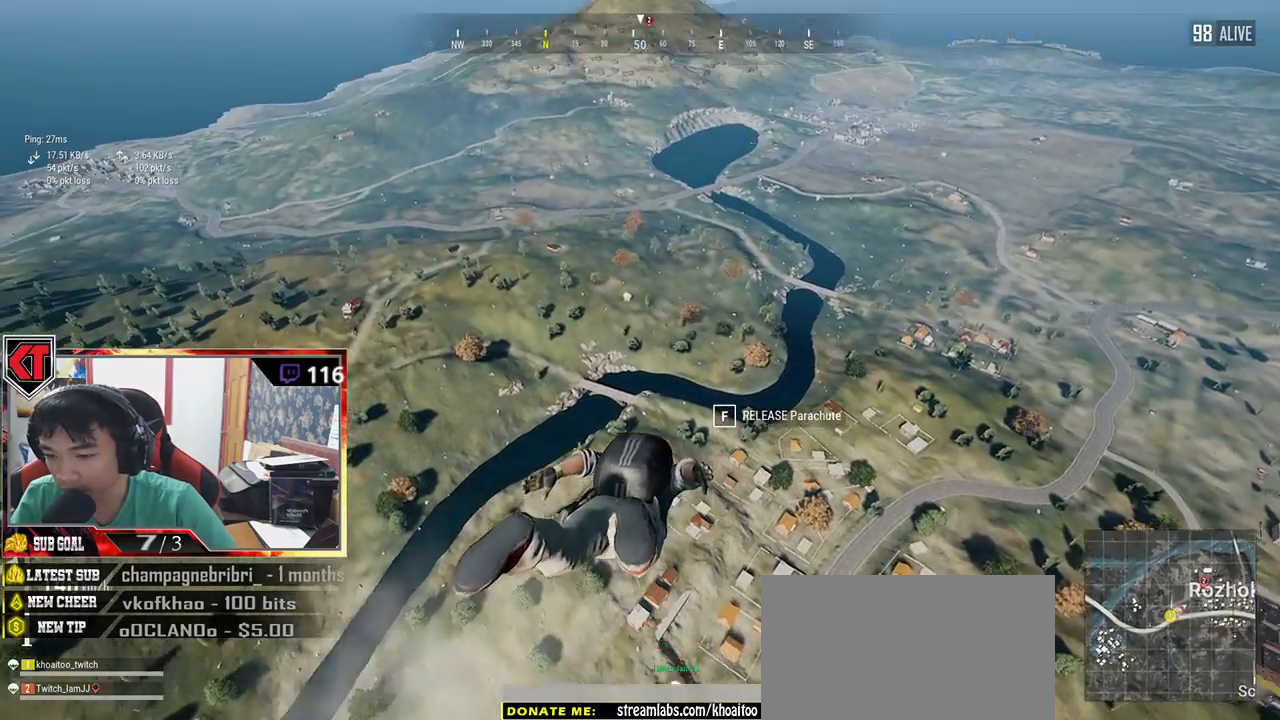
{"keys": ["w"], "mouse": [], "events": []}
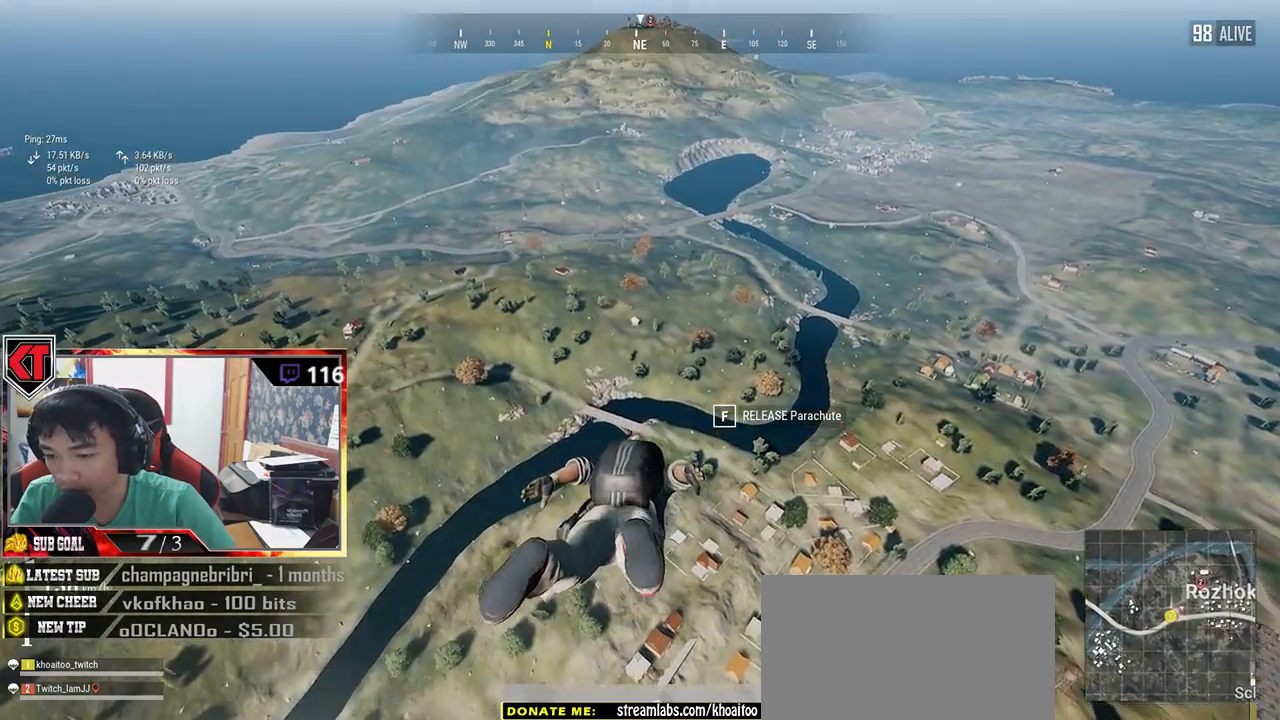
{"keys": ["w"], "mouse": [], "events": []}
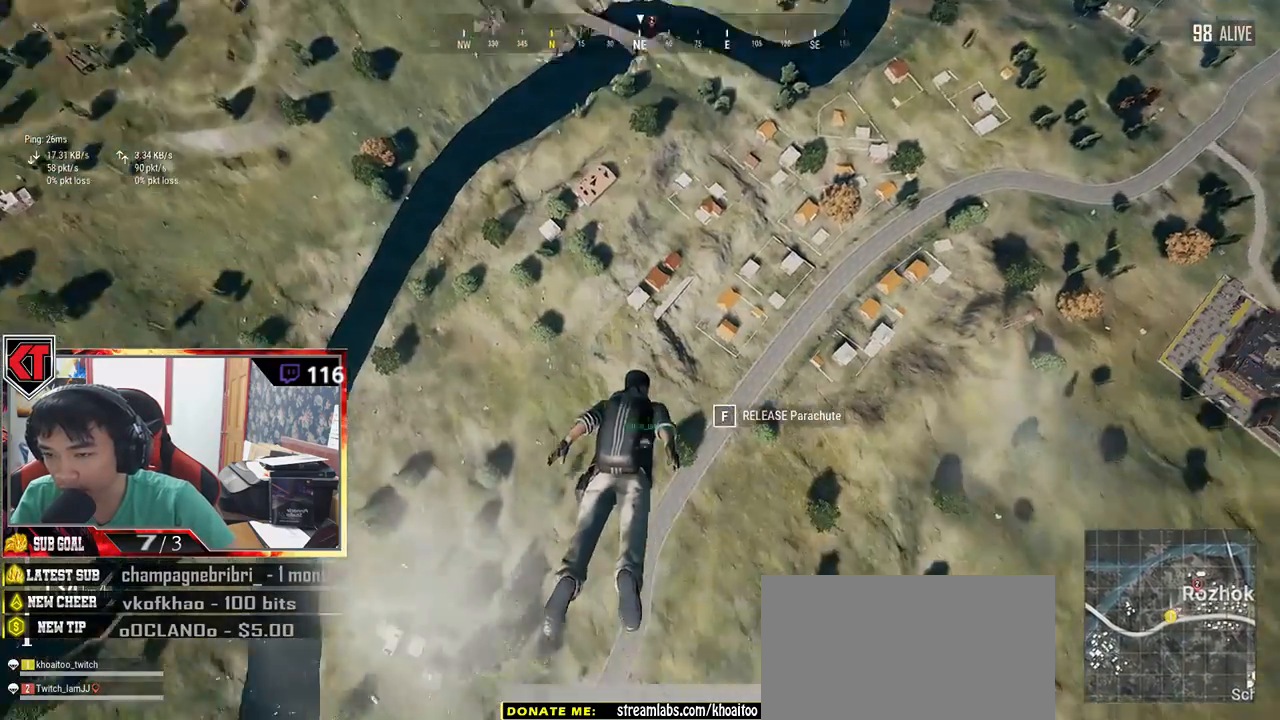
{"keys": ["w"], "mouse": [], "events": []}
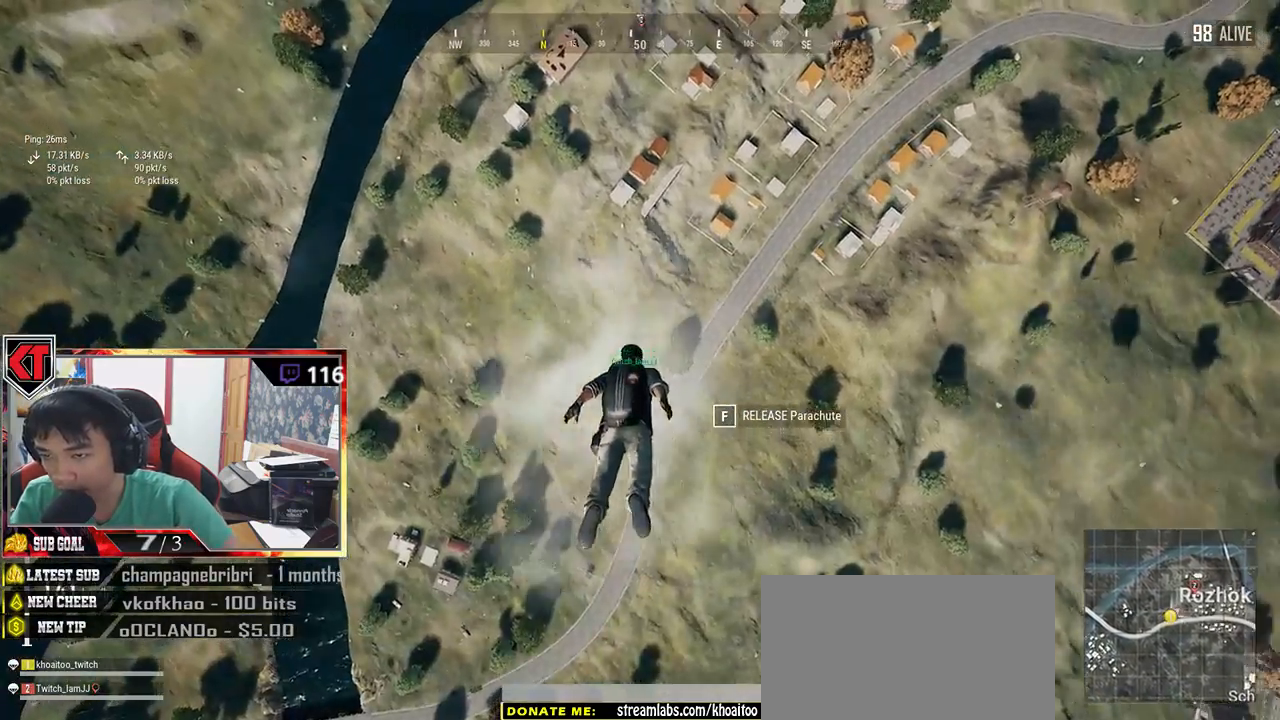
{"keys": ["w"], "mouse": [], "events": []}
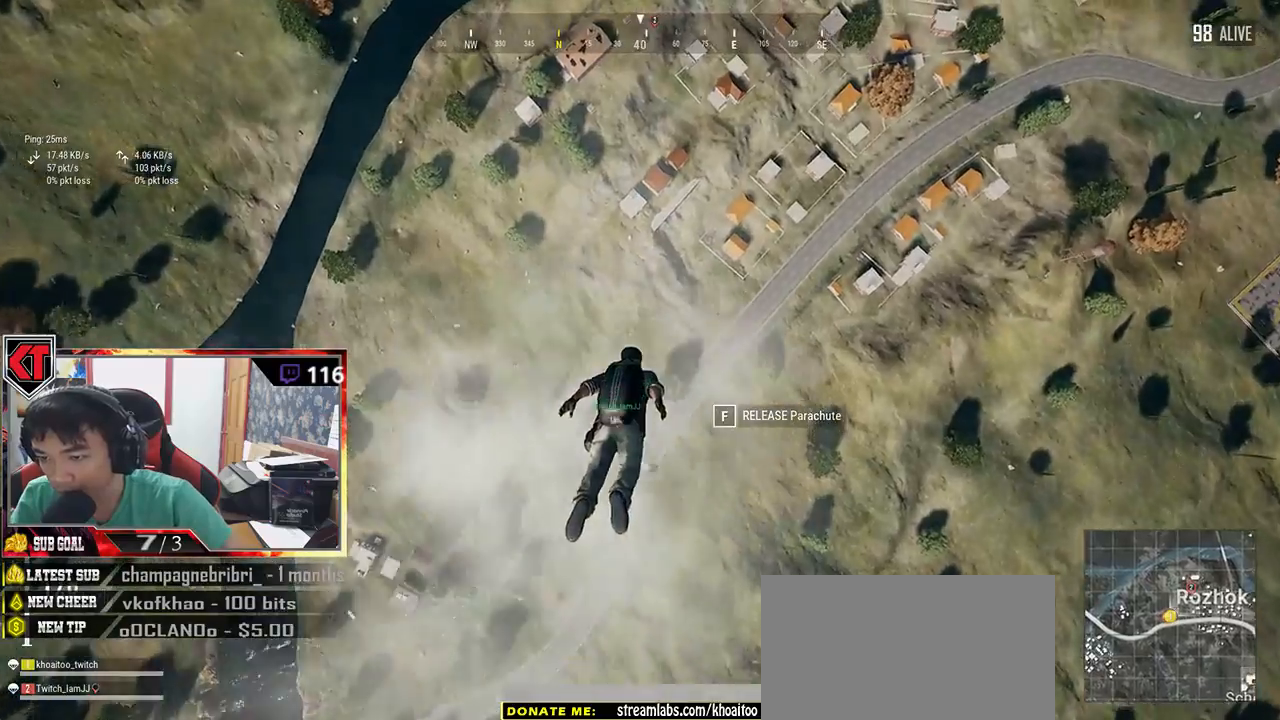
{"keys": ["w"], "mouse": [], "events": []}
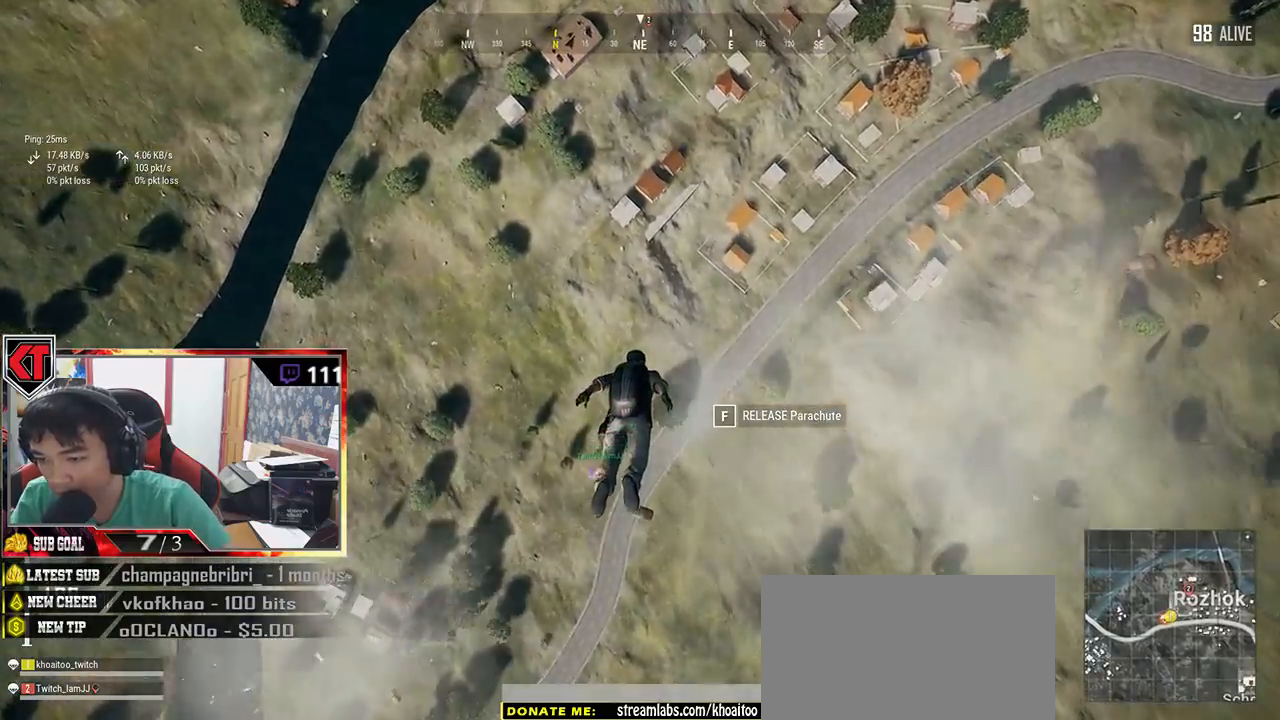
{"keys": ["w"], "mouse": [], "events": []}
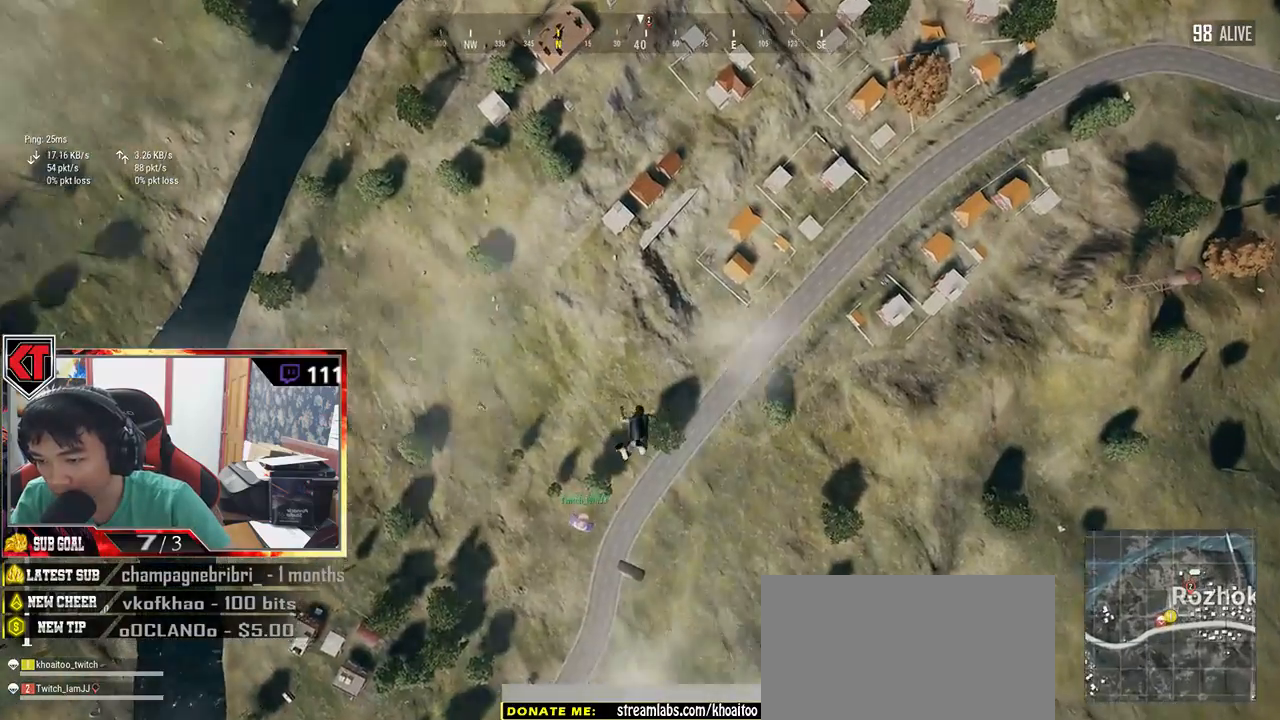
{"keys": ["w"], "mouse": [], "events": []}
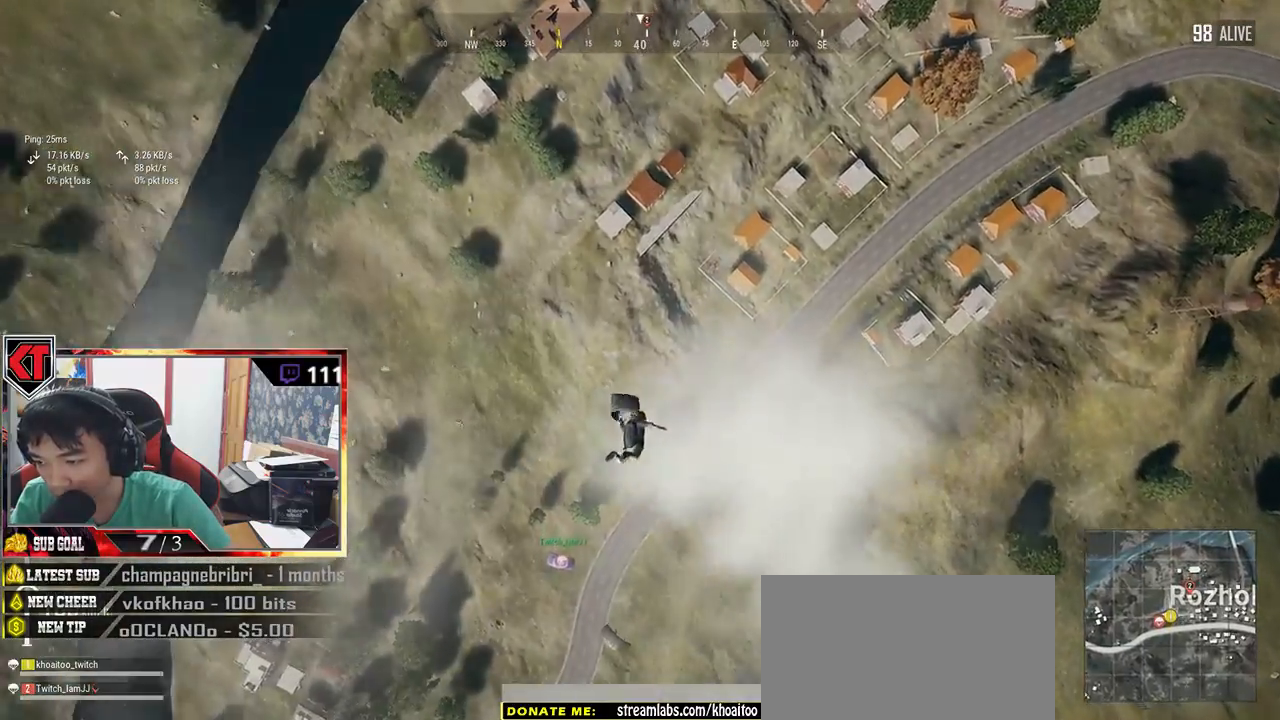
{"keys": ["w"], "mouse": [], "events": []}
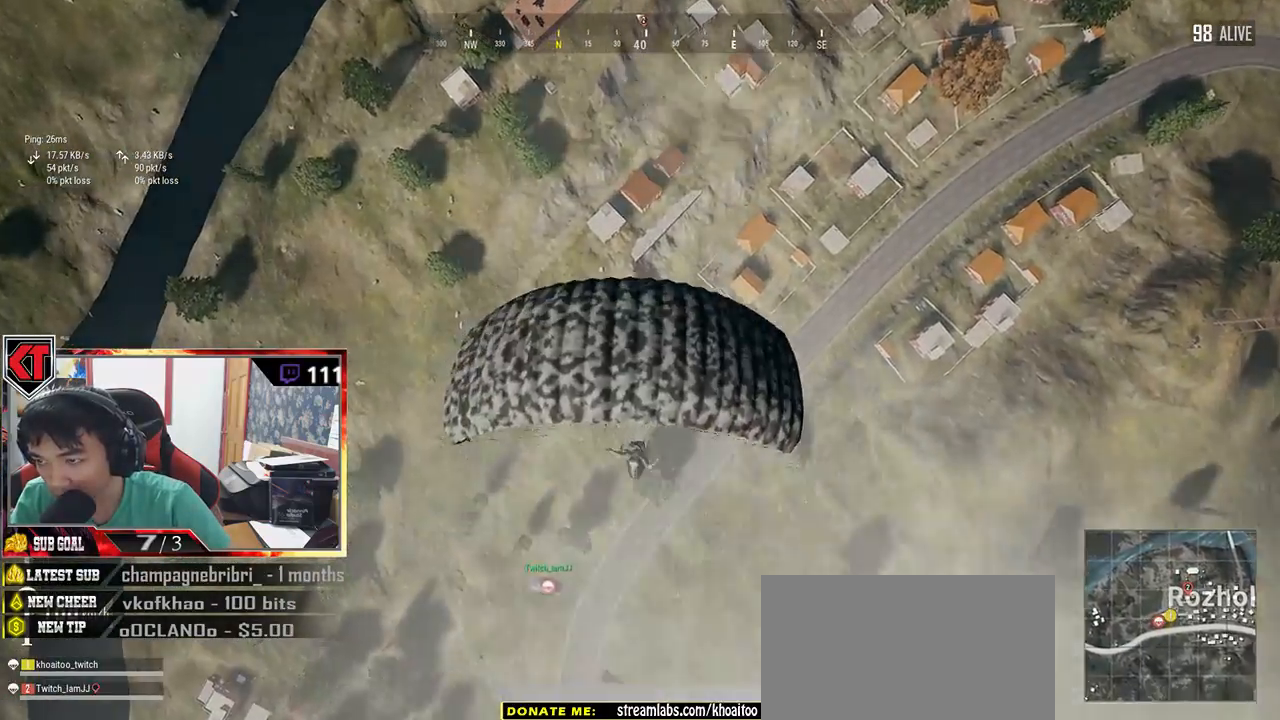
{"keys": ["w"], "mouse": [], "events": []}
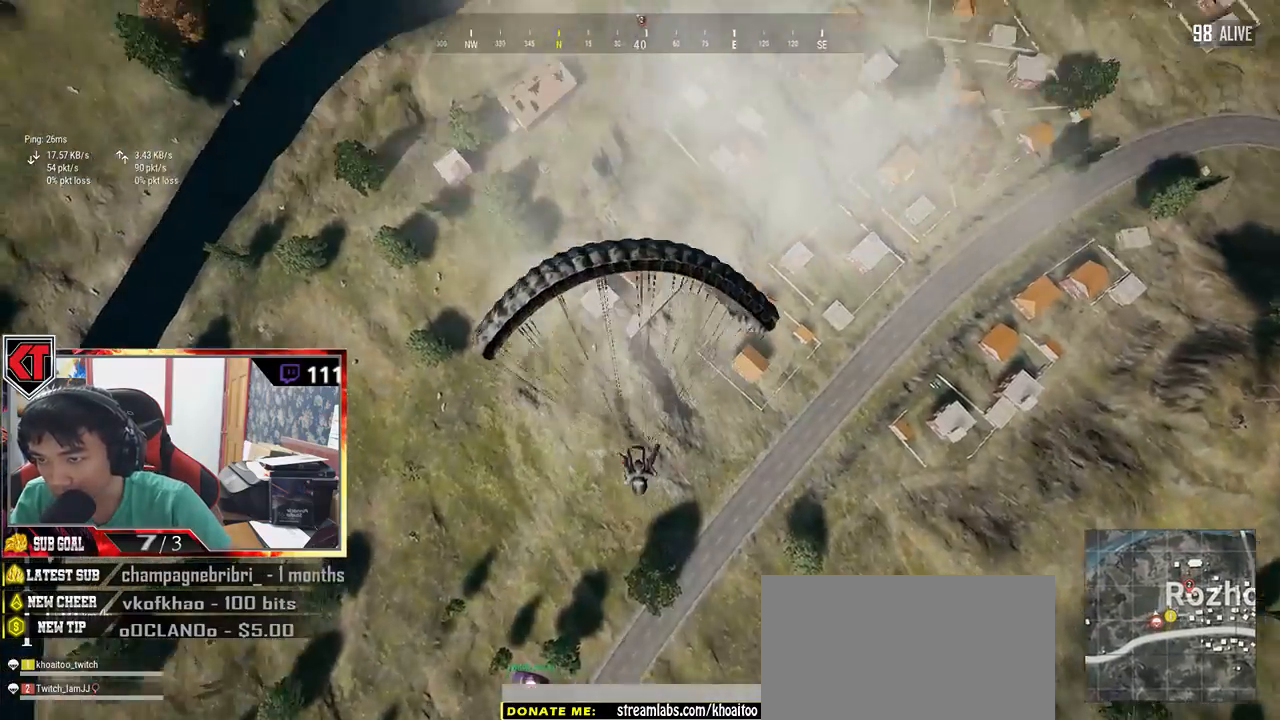
{"keys": ["w"], "mouse": [], "events": []}
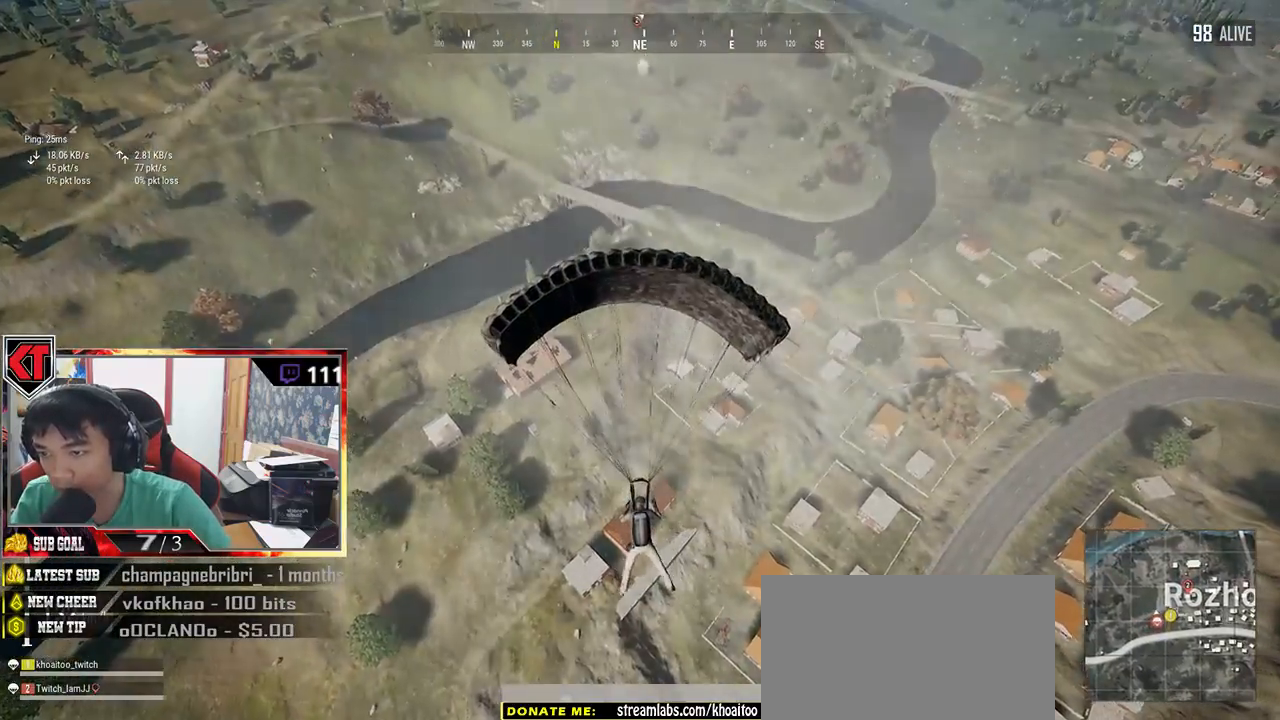
{"keys": ["w"], "mouse": [], "events": []}
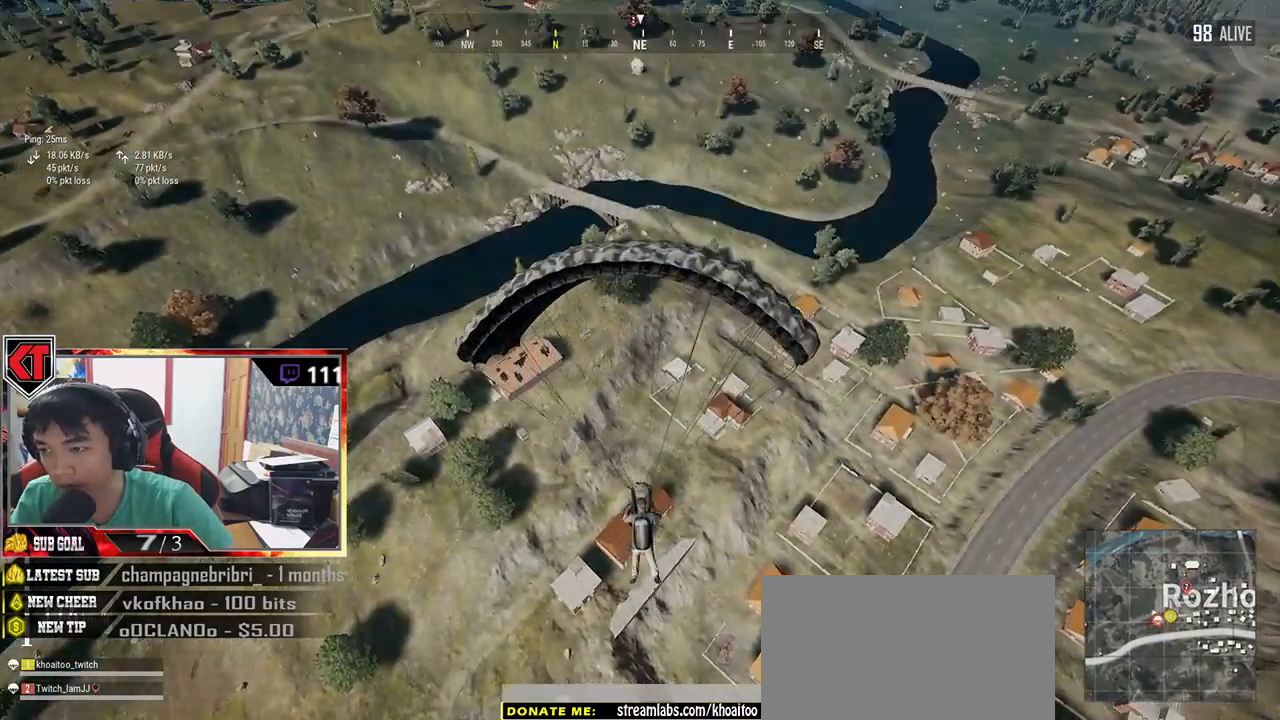
{"keys": ["w"], "mouse": [], "events": []}
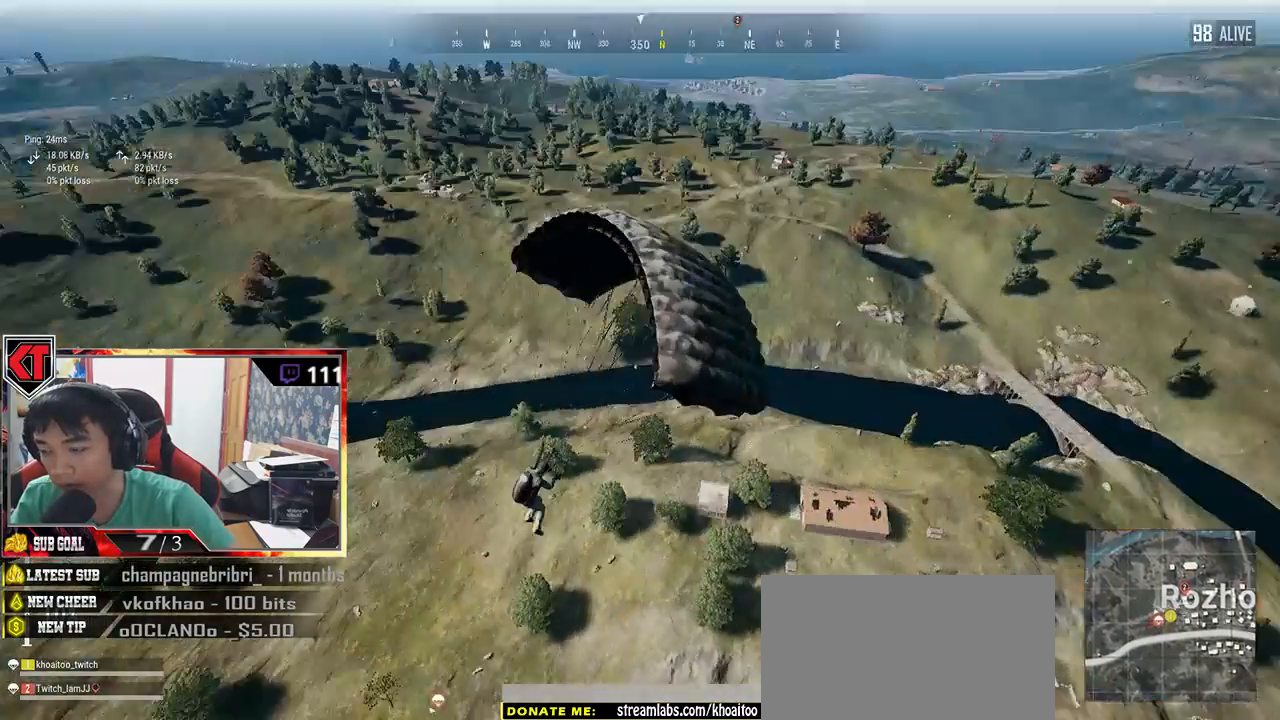
{"keys": ["w"], "mouse": [], "events": []}
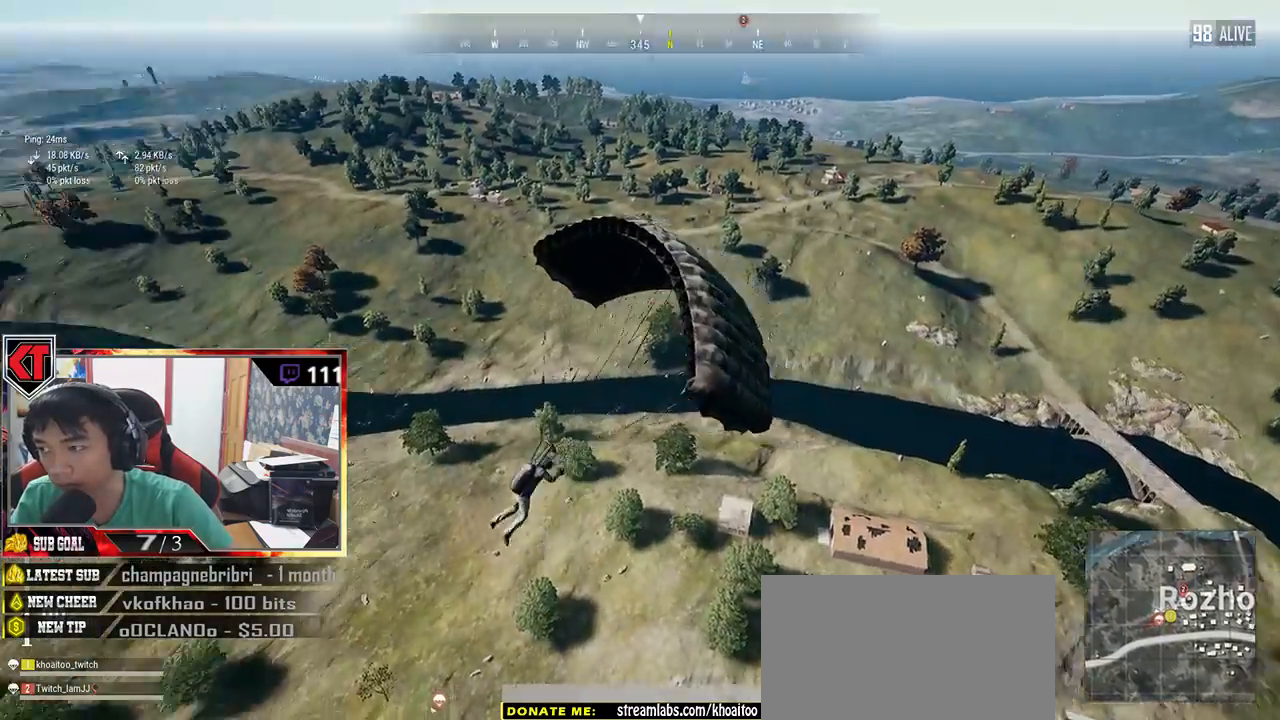
{"keys": ["w"], "mouse": [], "events": []}
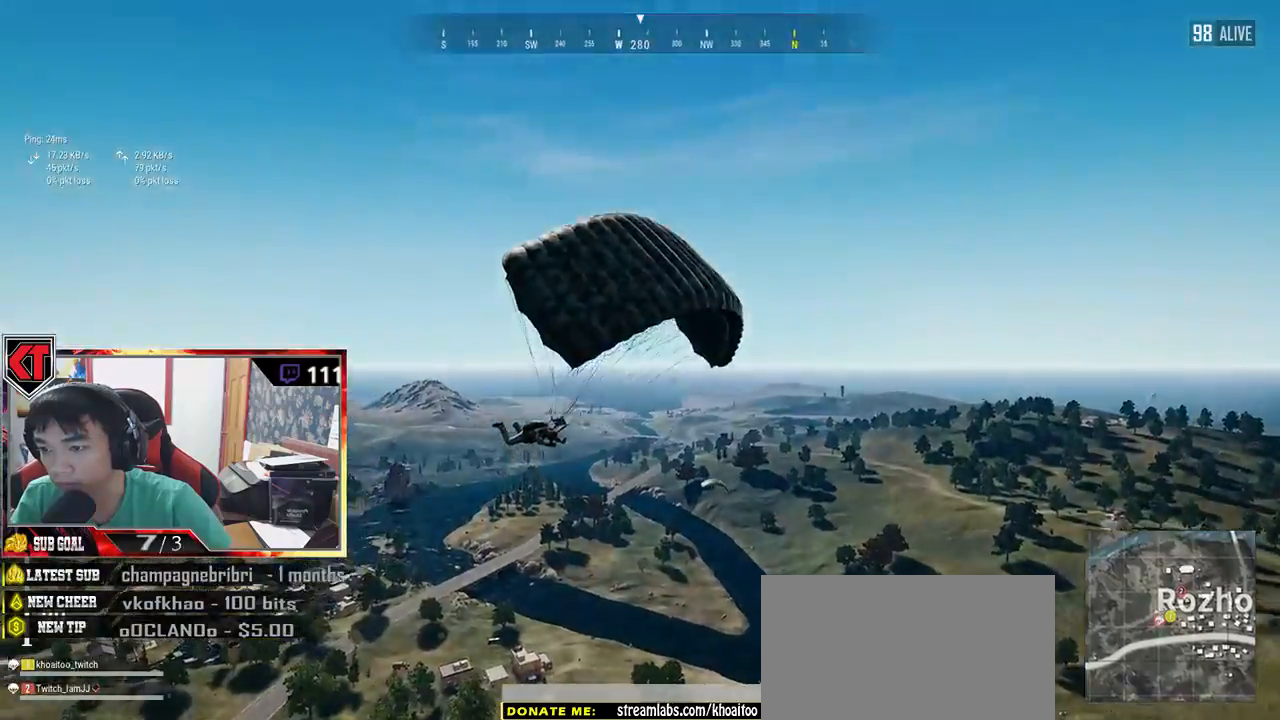
{"keys": ["w"], "mouse": [], "events": []}
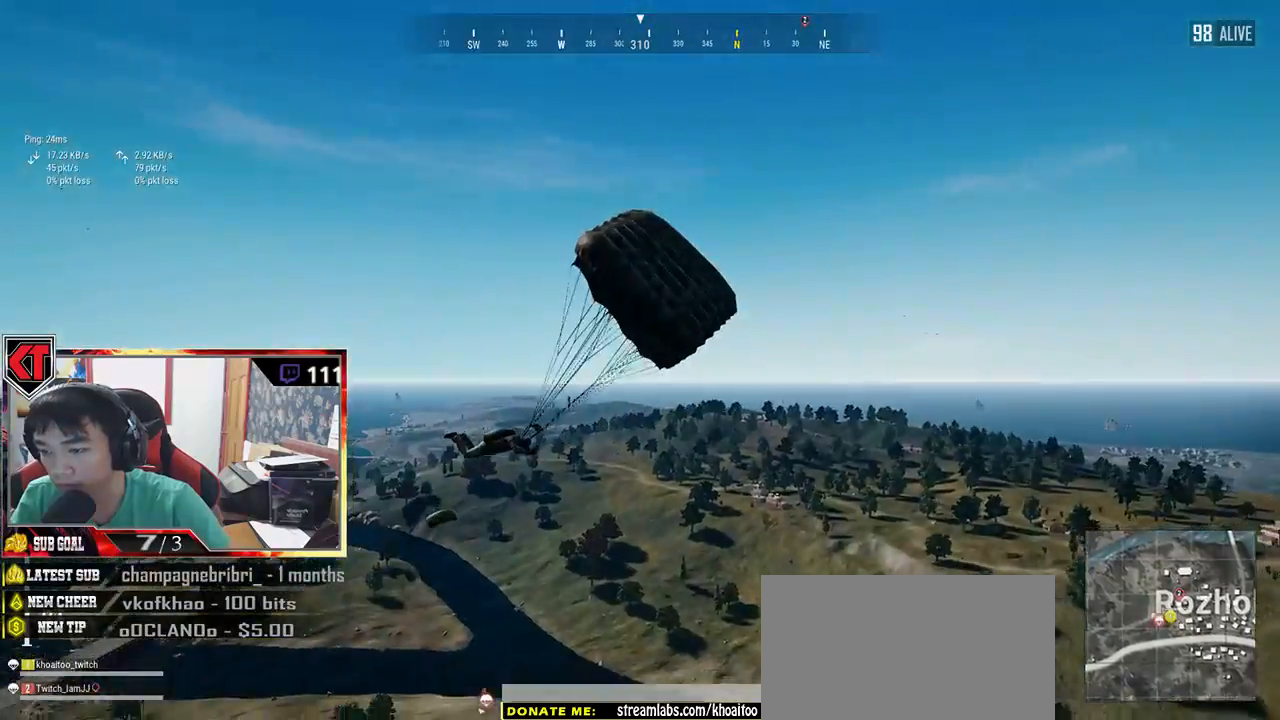
{"keys": ["w"], "mouse": [], "events": []}
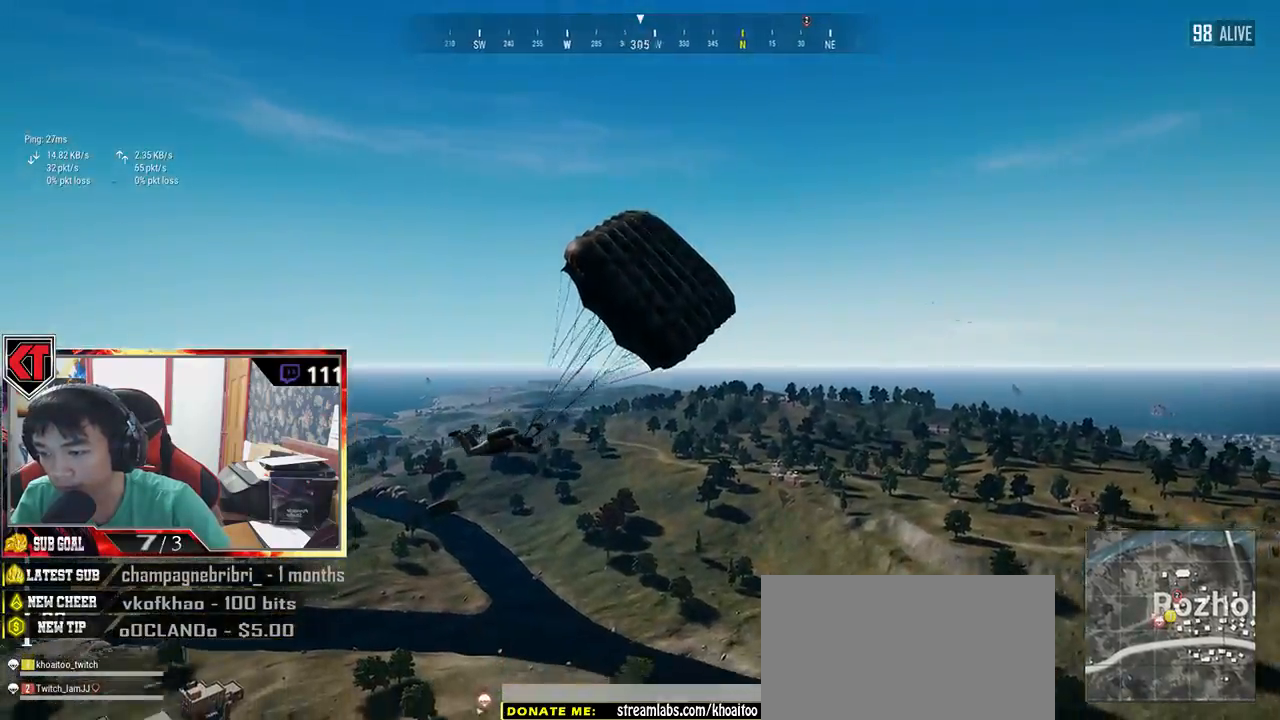
{"keys": ["w"], "mouse": [], "events": []}
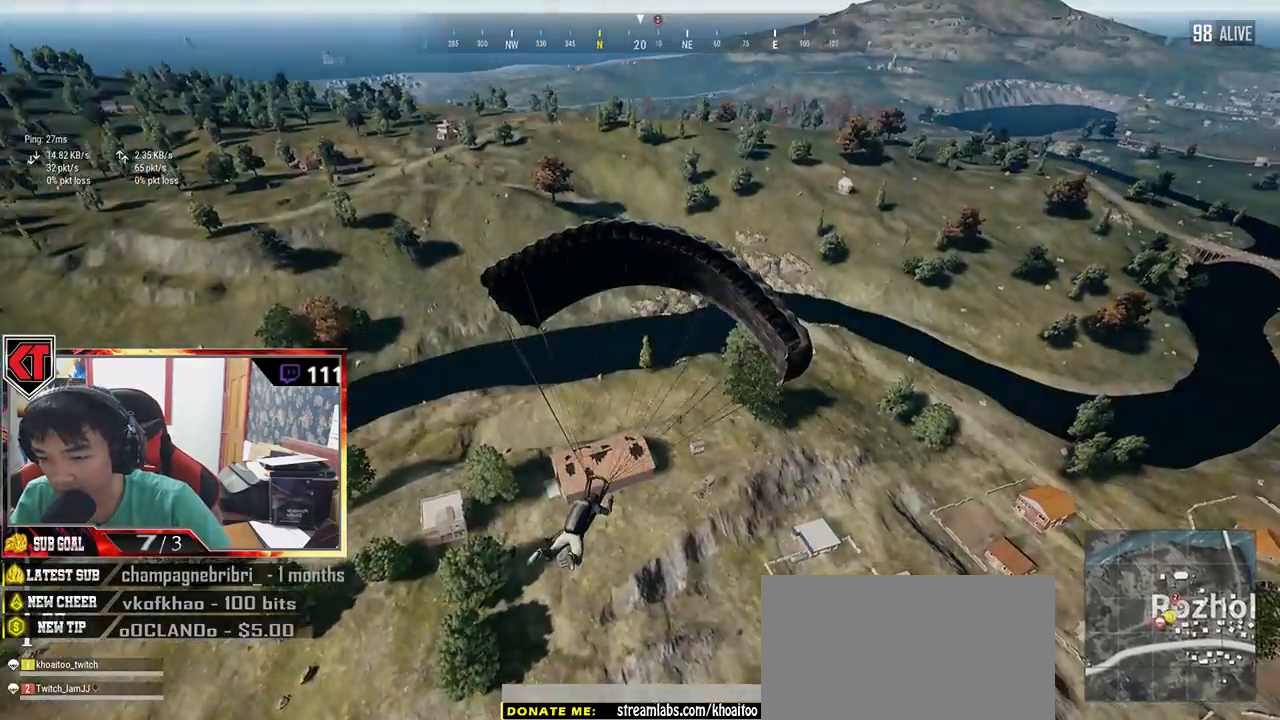
{"keys": ["w"], "mouse": [], "events": []}
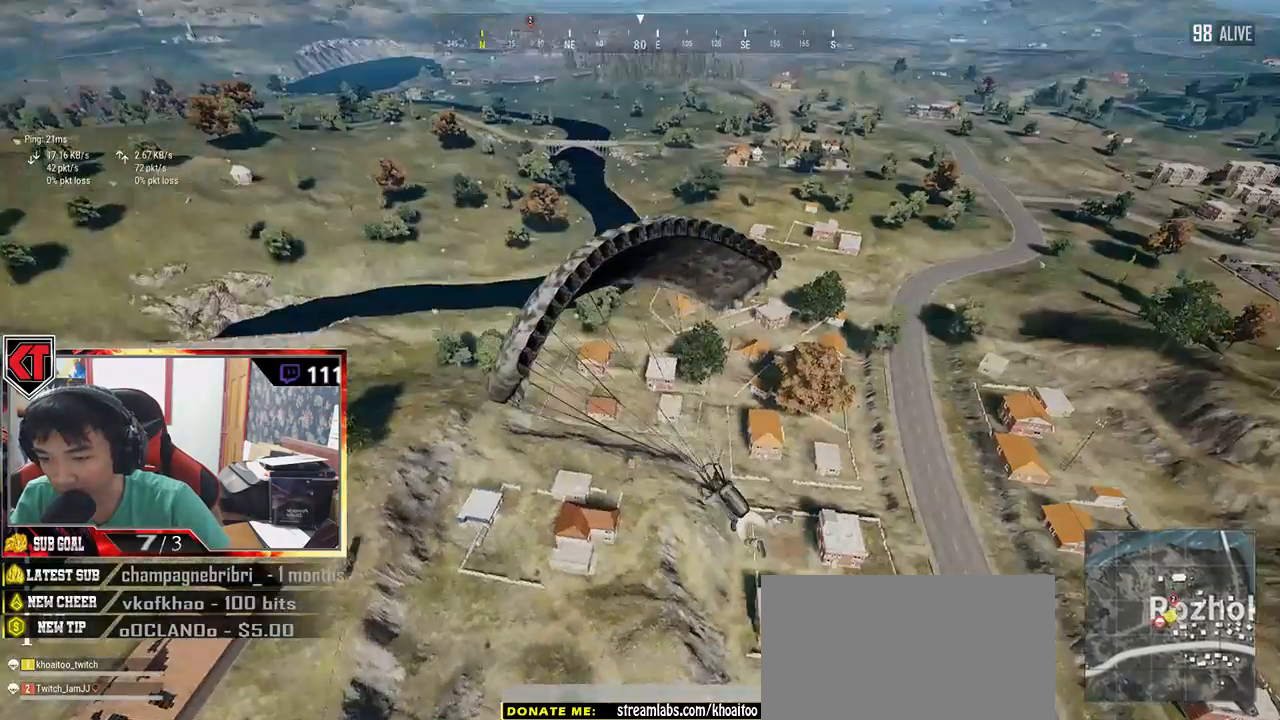
{"keys": ["w"], "mouse": [], "events": []}
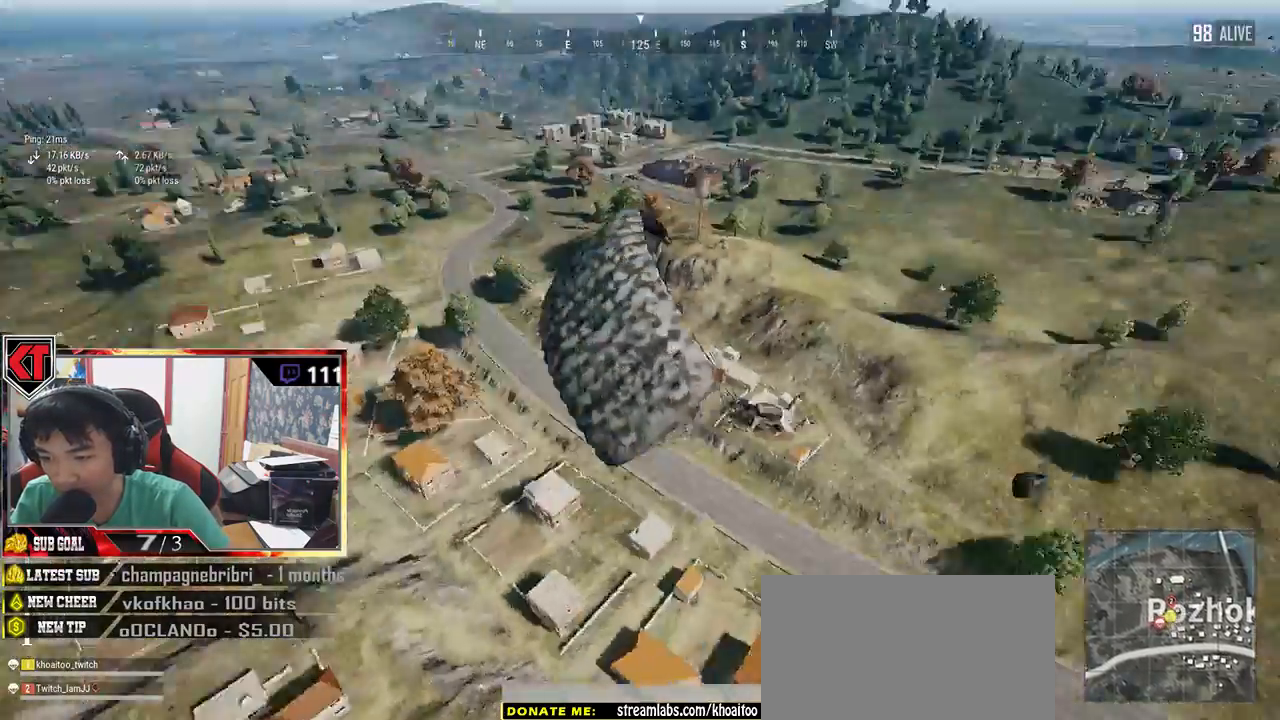
{"keys": ["w"], "mouse": [], "events": []}